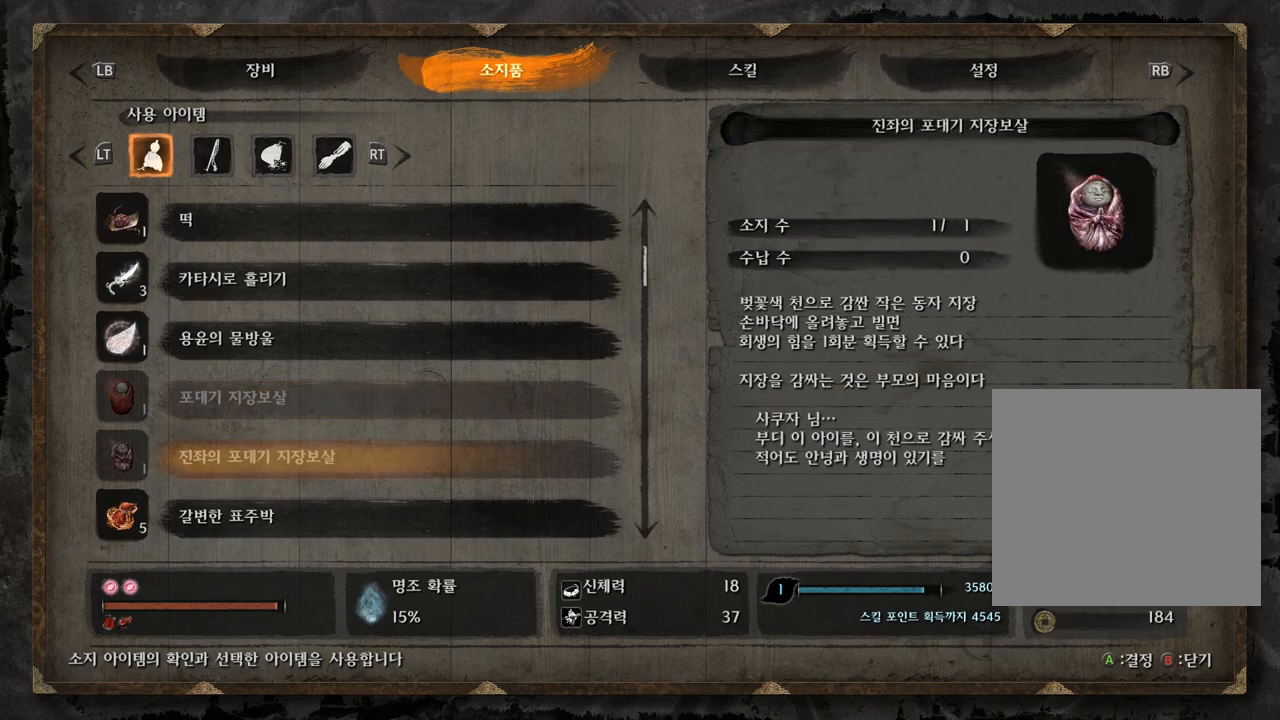
Gameplay with a controller (Xbox layout); each line is a JSON object with the inputs held at the frame after it. "events" lists button and stick changes between this image and that frame as [ms after this image, input, new state], when the widget could be followed in between.
{"buttons": [], "left_stick": "center", "right_stick": "up", "events": []}
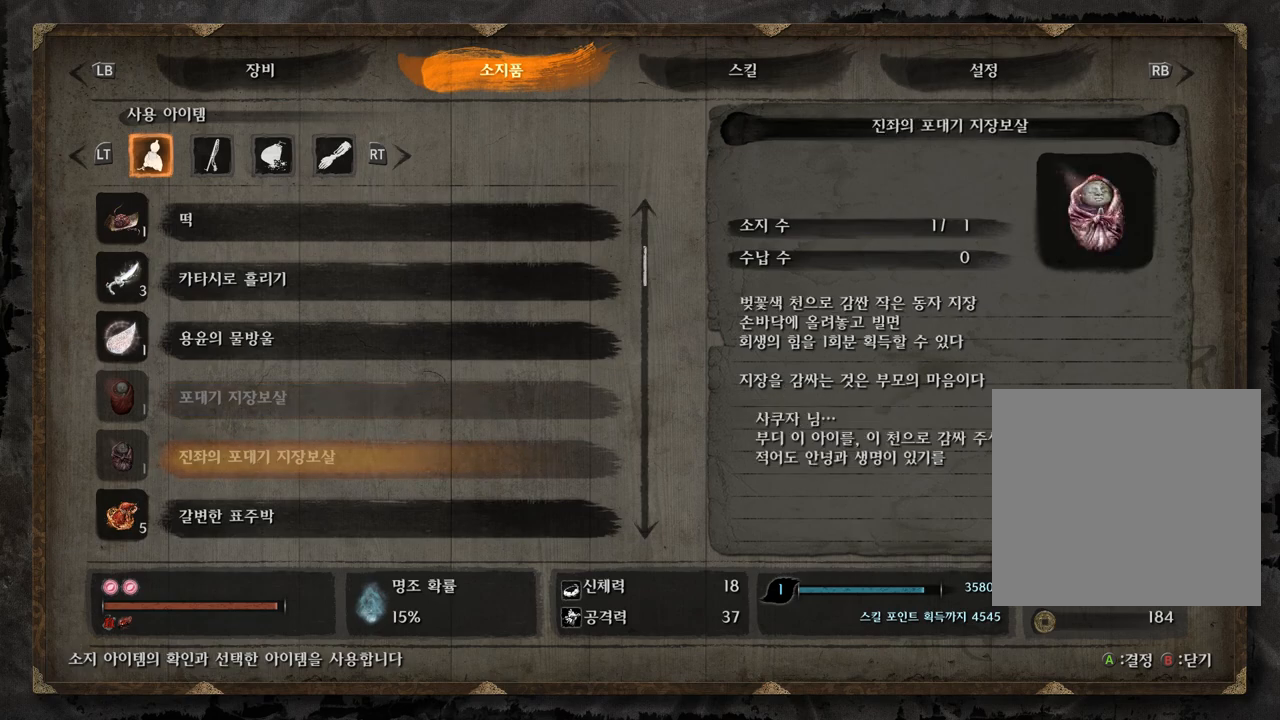
{"buttons": [], "left_stick": "center", "right_stick": "up", "events": []}
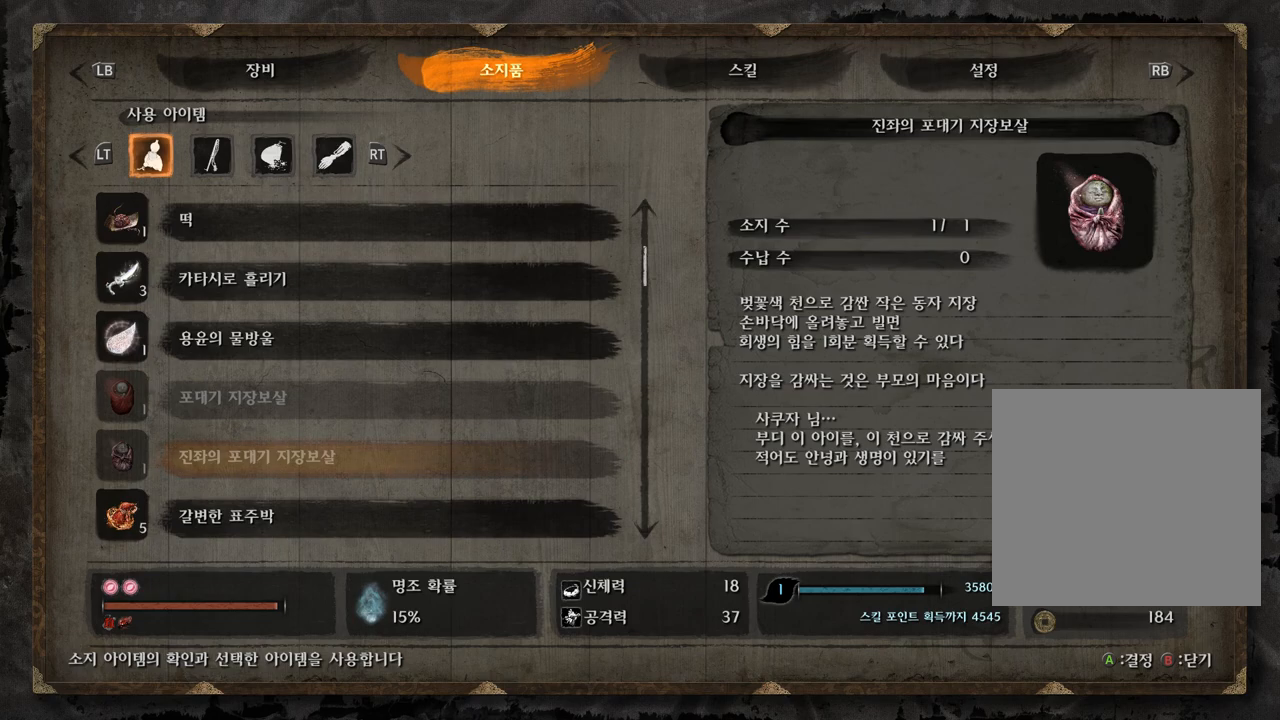
{"buttons": ["DPAD_UP"], "left_stick": "center", "right_stick": "up", "events": [[367, "DPAD_UP", "down"]]}
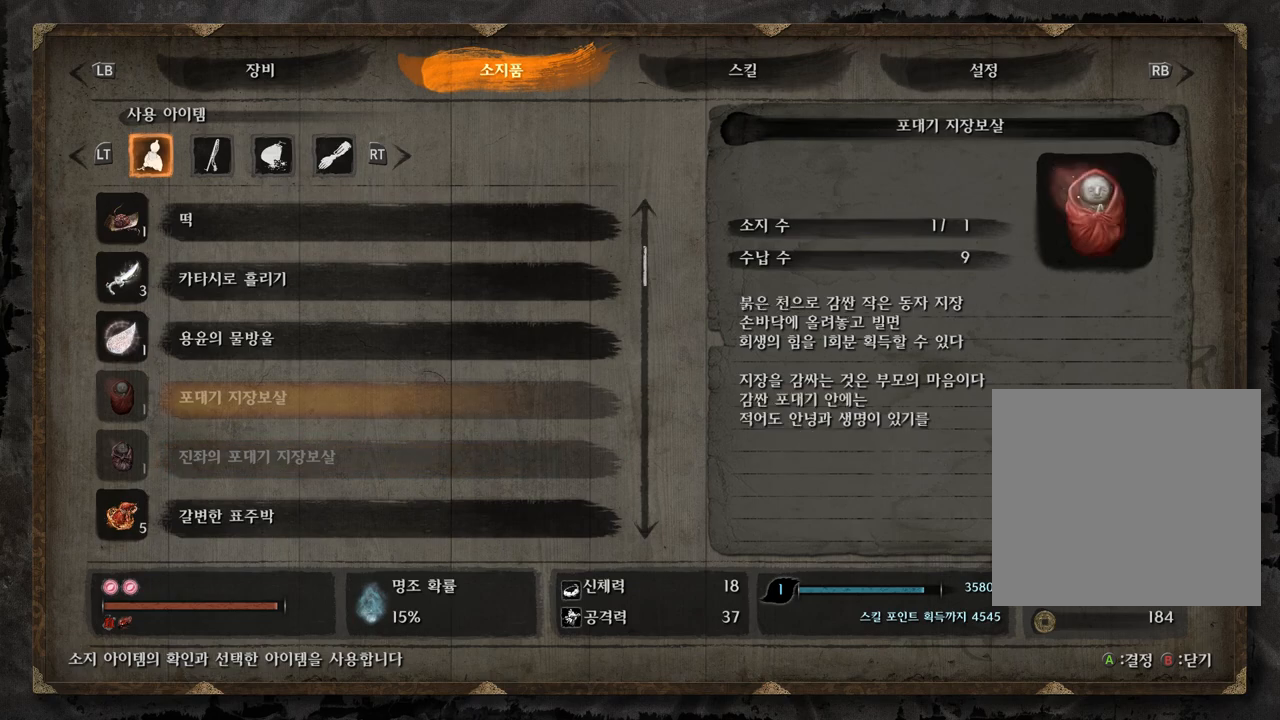
{"buttons": [], "left_stick": "center", "right_stick": "up", "events": [[67, "DPAD_UP", "up"]]}
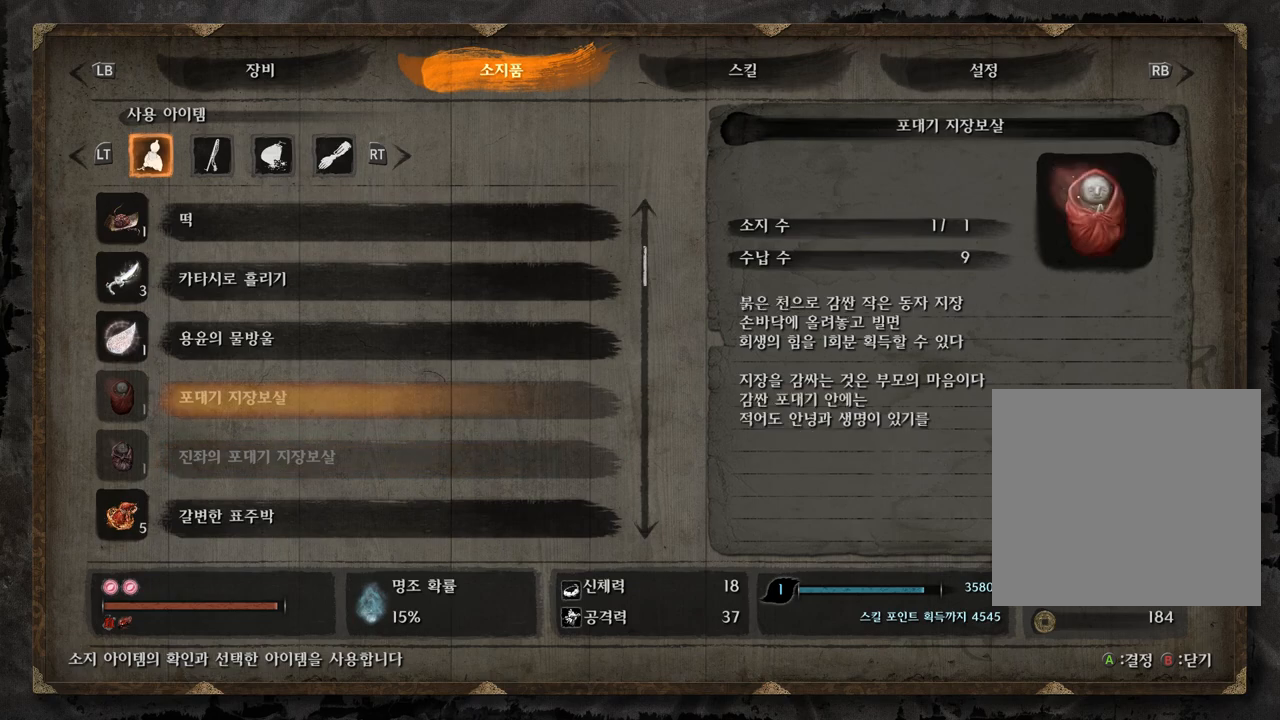
{"buttons": [], "left_stick": "center", "right_stick": "up", "events": []}
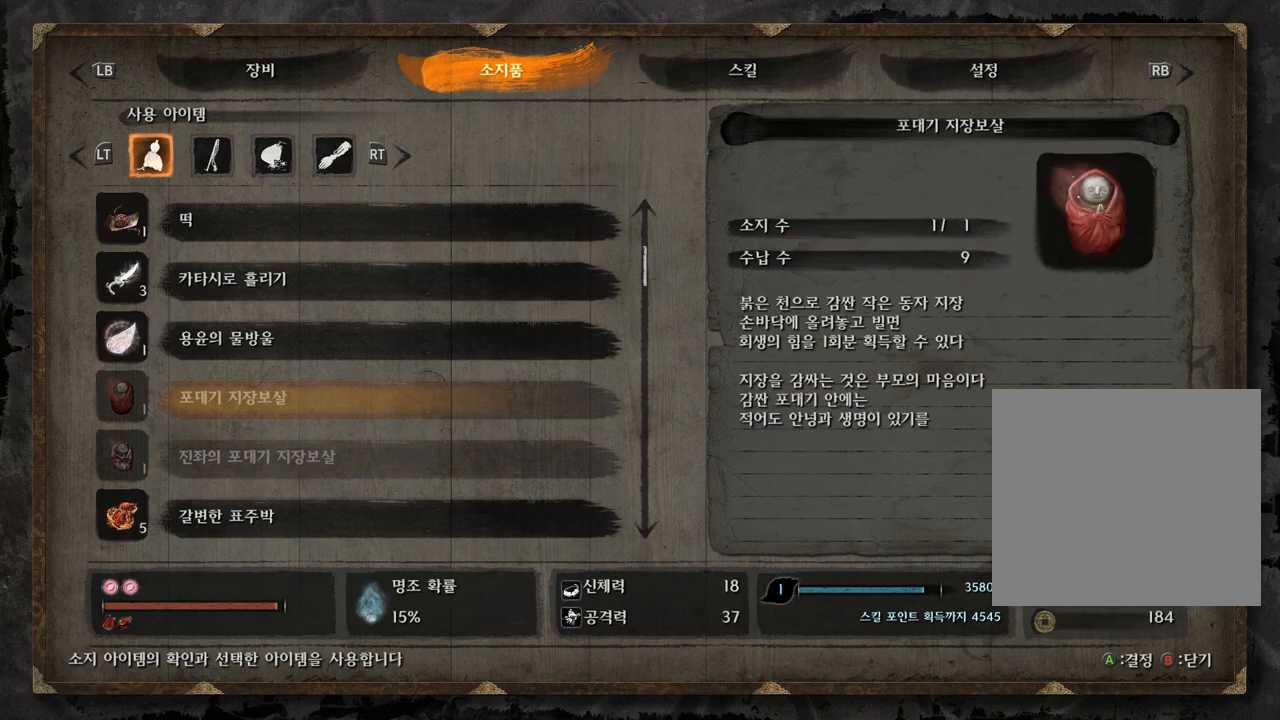
{"buttons": [], "left_stick": "center", "right_stick": "up", "events": []}
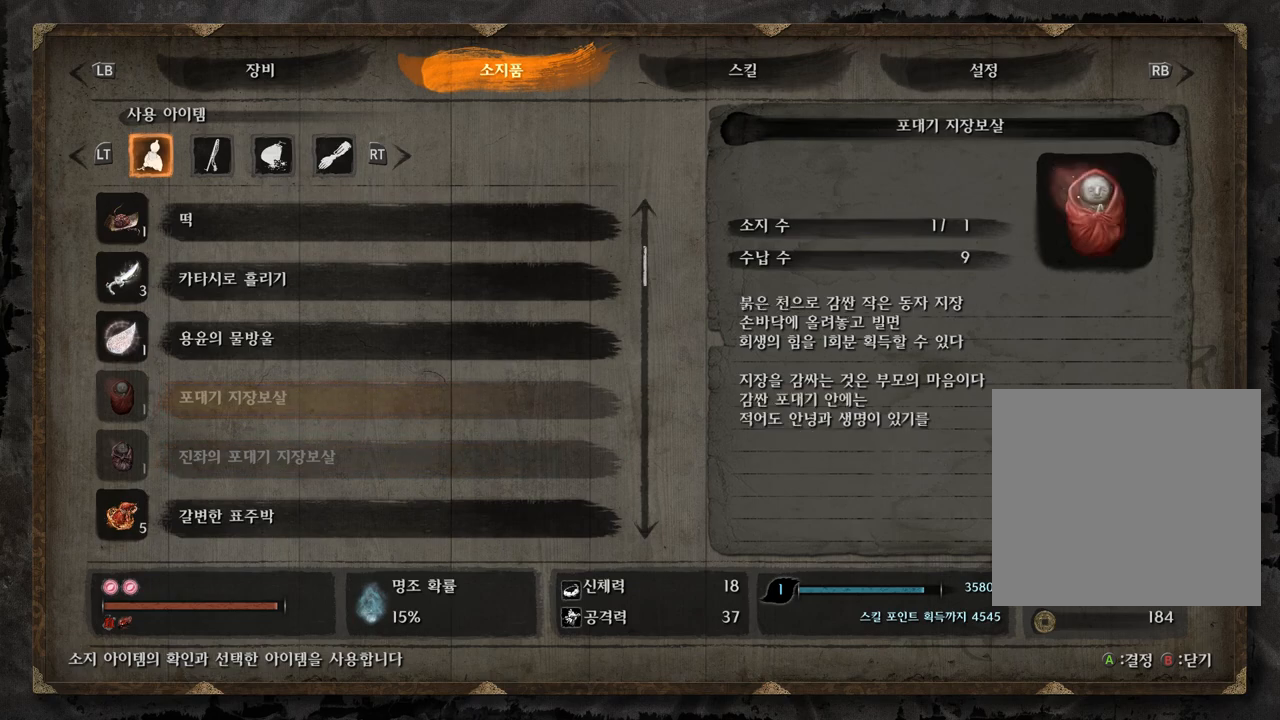
{"buttons": [], "left_stick": "center", "right_stick": "up", "events": [[250, "DPAD_DOWN", "down"], [383, "DPAD_DOWN", "up"]]}
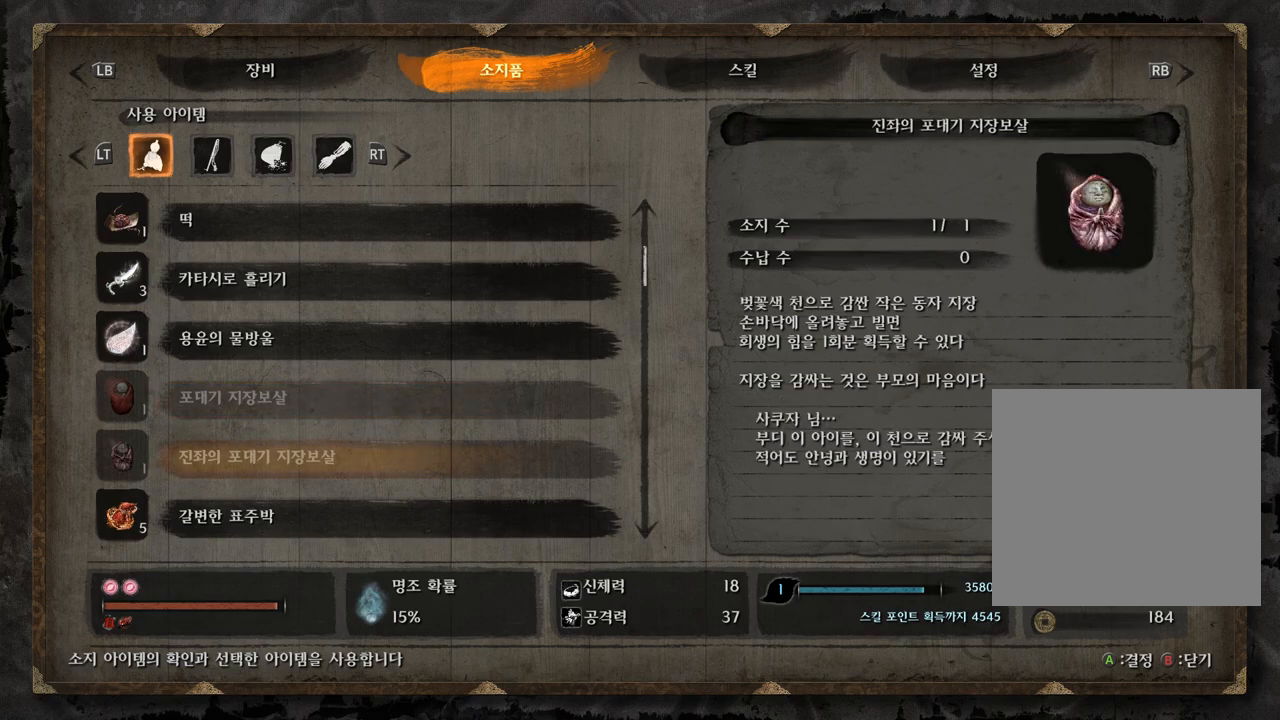
{"buttons": [], "left_stick": "center", "right_stick": "up", "events": []}
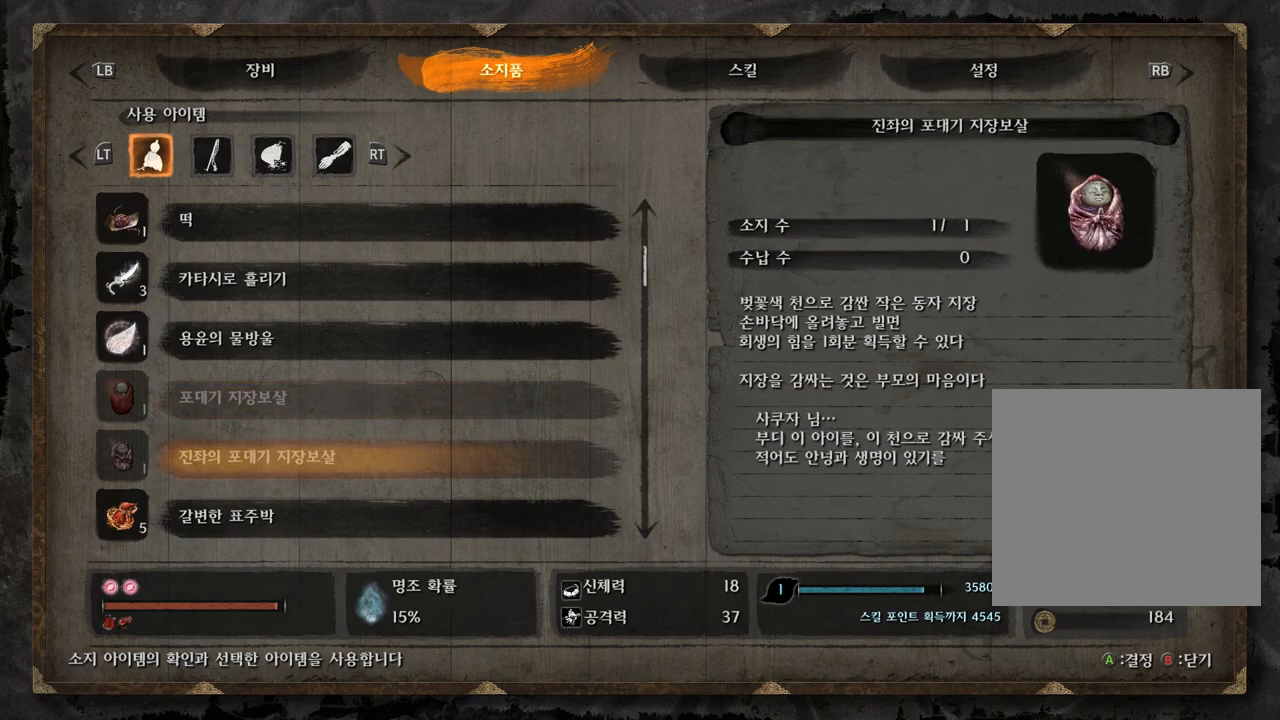
{"buttons": [], "left_stick": "center", "right_stick": "up", "events": []}
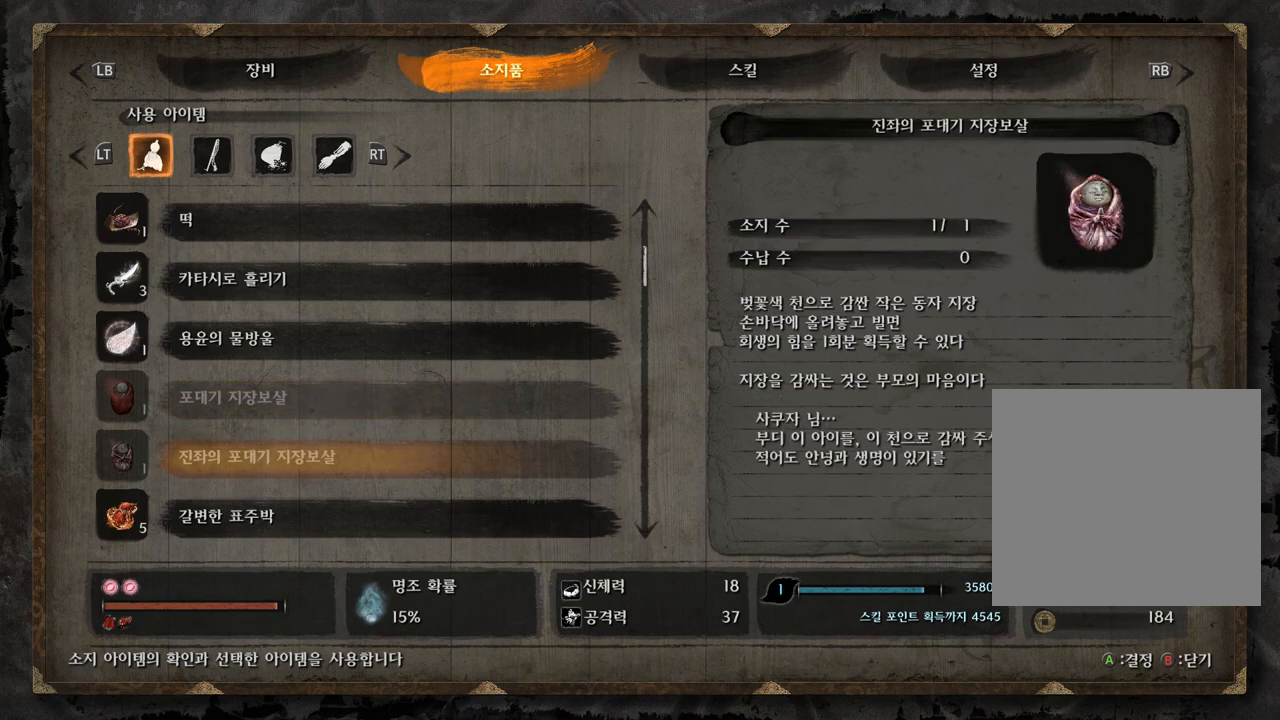
{"buttons": [], "left_stick": "center", "right_stick": "up", "events": []}
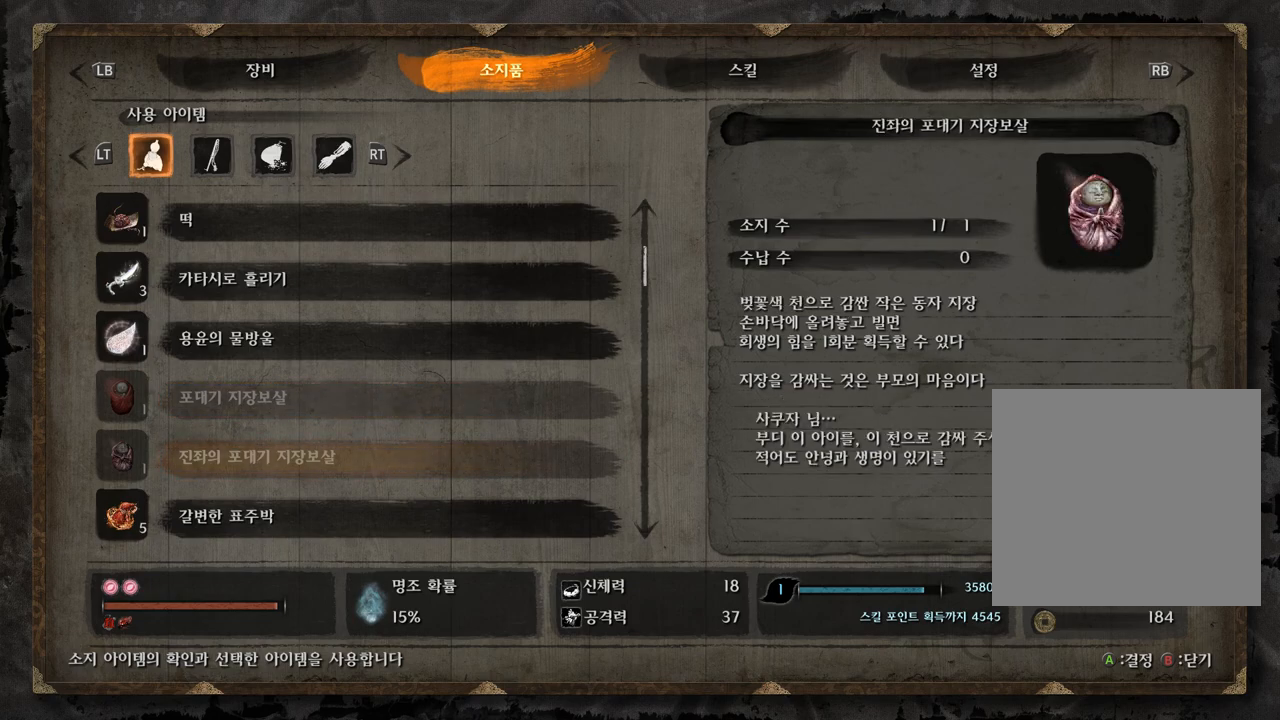
{"buttons": [], "left_stick": "center", "right_stick": "up", "events": []}
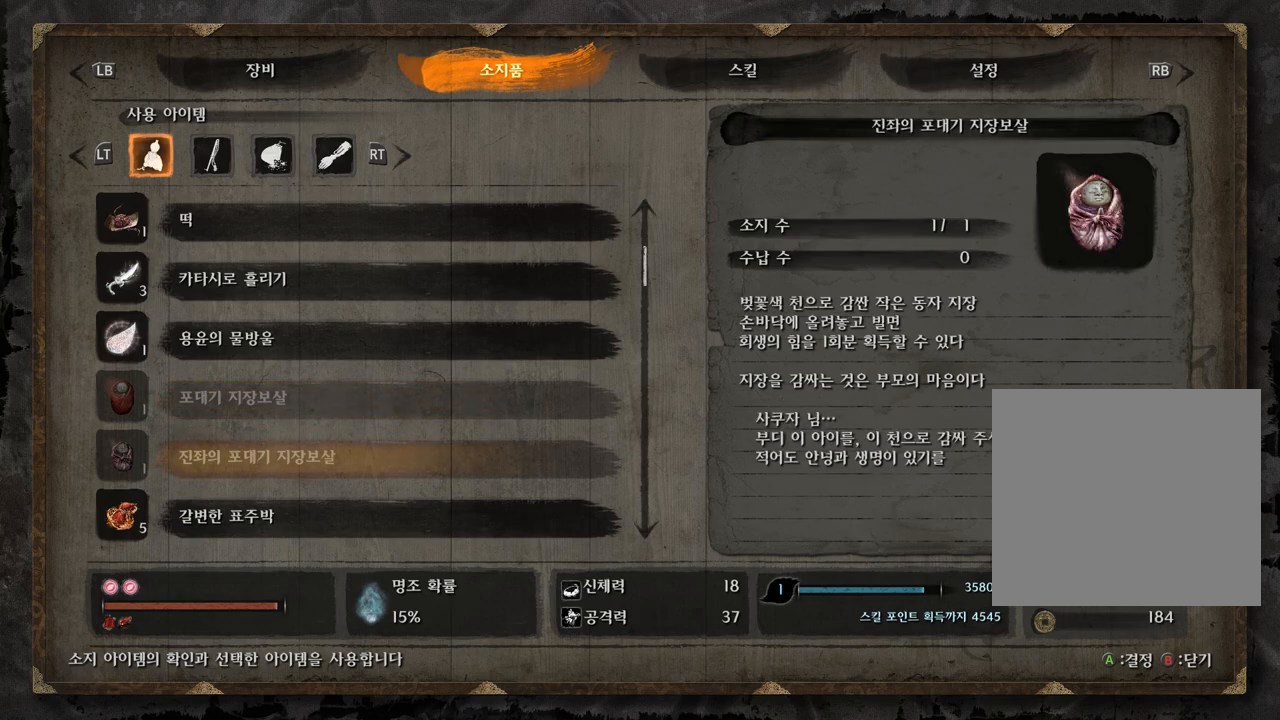
{"buttons": [], "left_stick": "center", "right_stick": "up", "events": []}
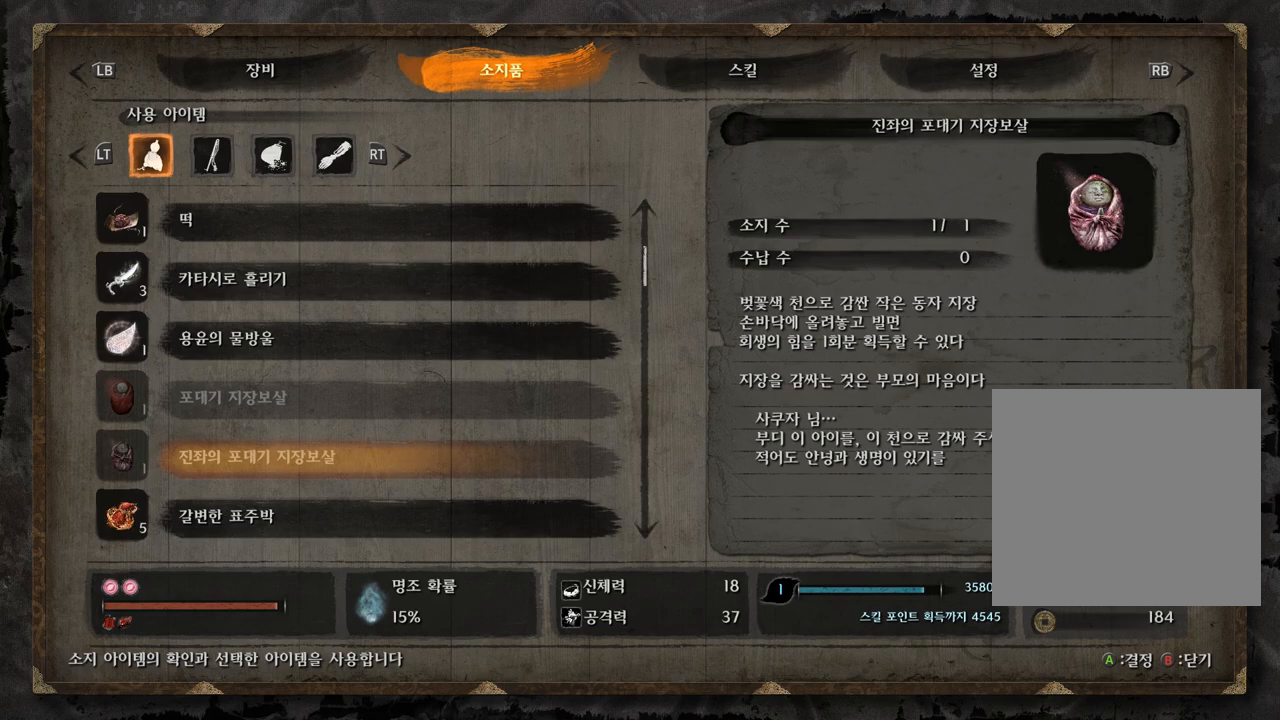
{"buttons": [], "left_stick": "center", "right_stick": "up", "events": []}
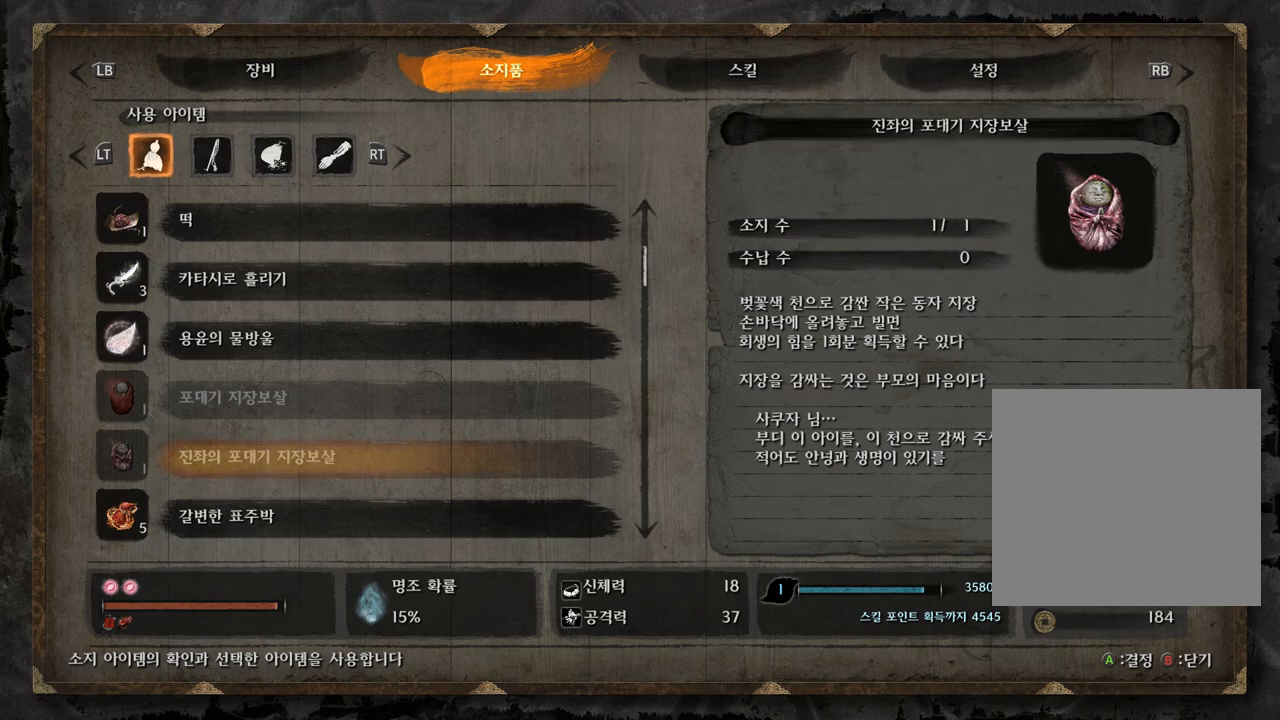
{"buttons": ["DPAD_UP"], "left_stick": "center", "right_stick": "up", "events": [[433, "DPAD_UP", "down"]]}
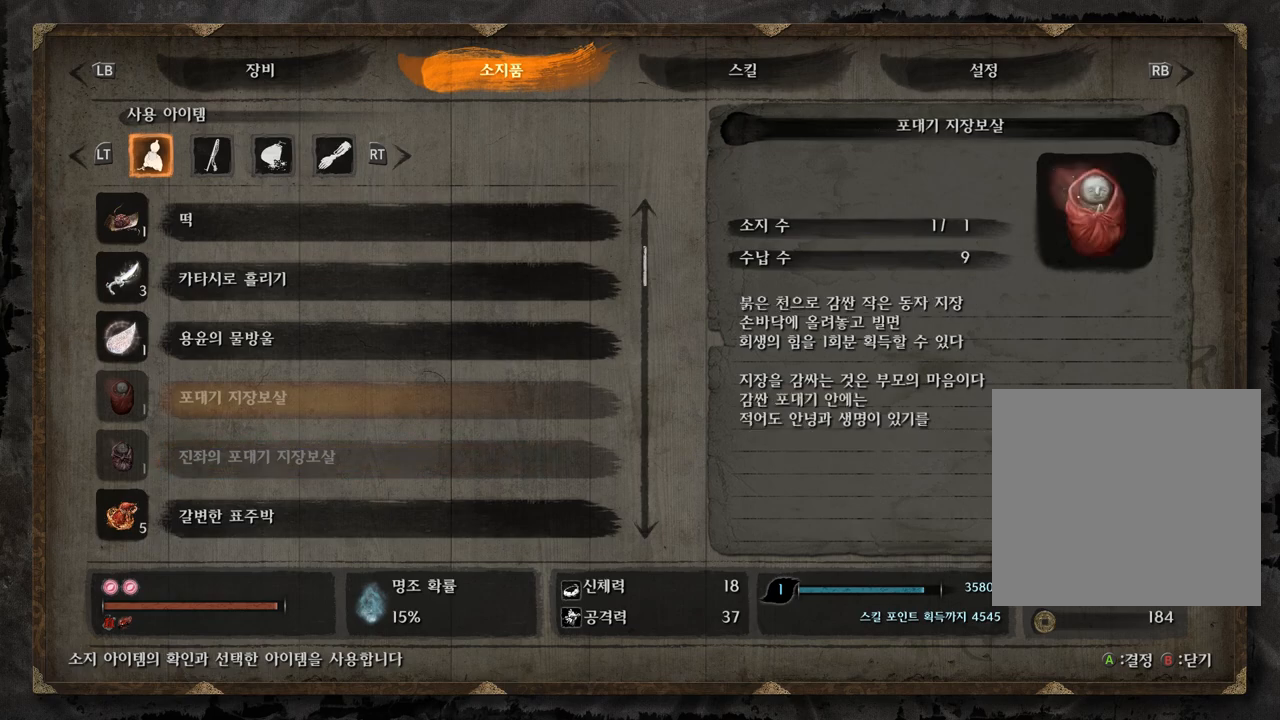
{"buttons": [], "left_stick": "center", "right_stick": "up", "events": [[50, "DPAD_UP", "up"], [383, "DPAD_DOWN", "down"], [500, "DPAD_DOWN", "up"]]}
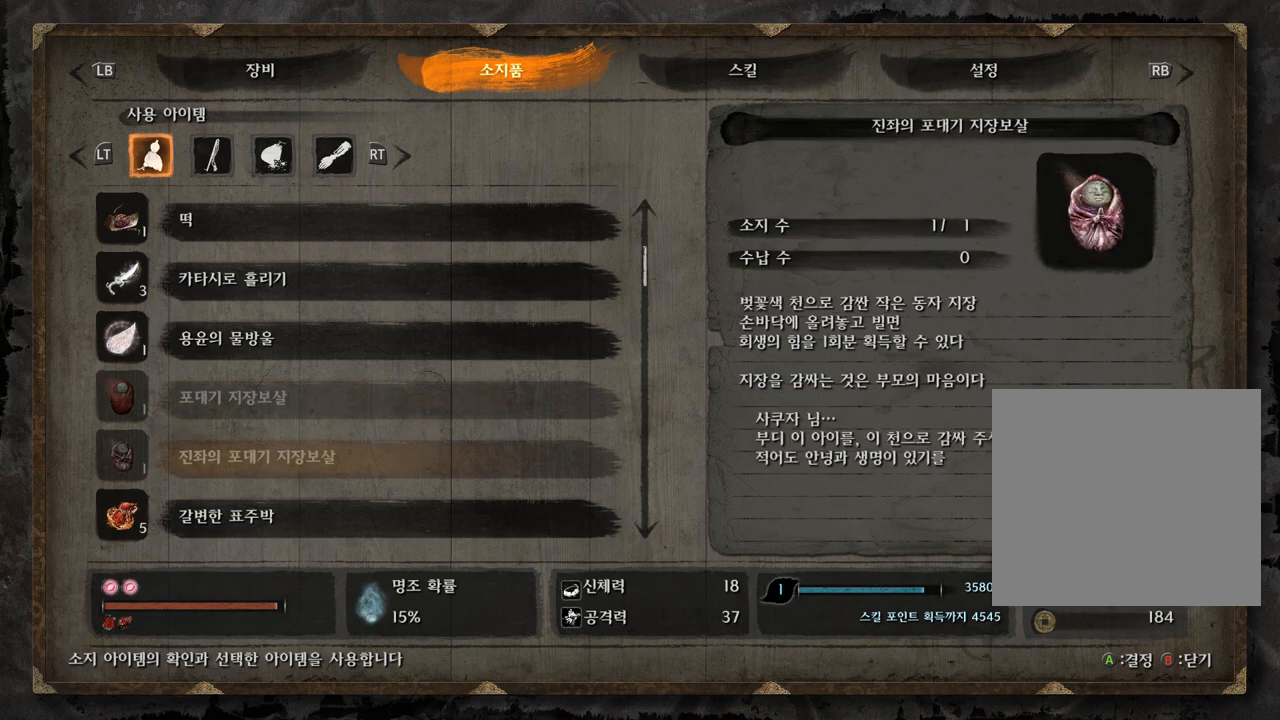
{"buttons": [], "left_stick": "center", "right_stick": "up", "events": []}
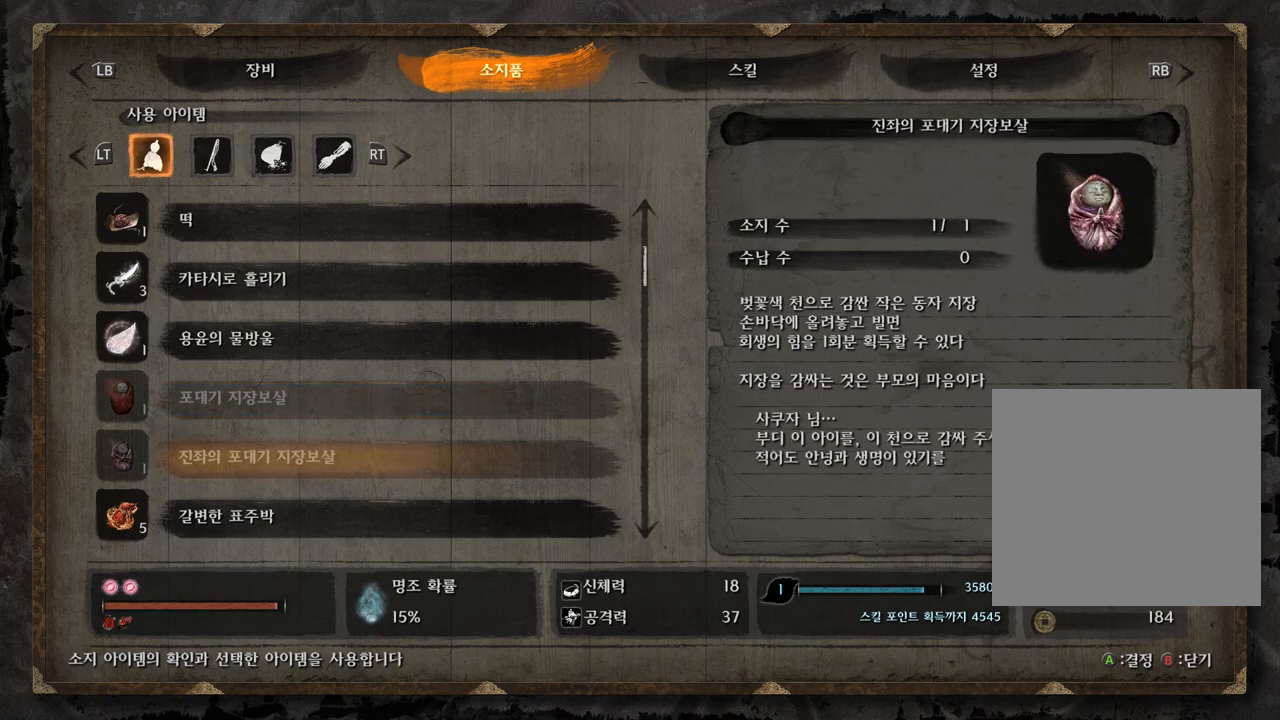
{"buttons": [], "left_stick": "center", "right_stick": "up", "events": [[117, "A", "down"], [233, "A", "up"]]}
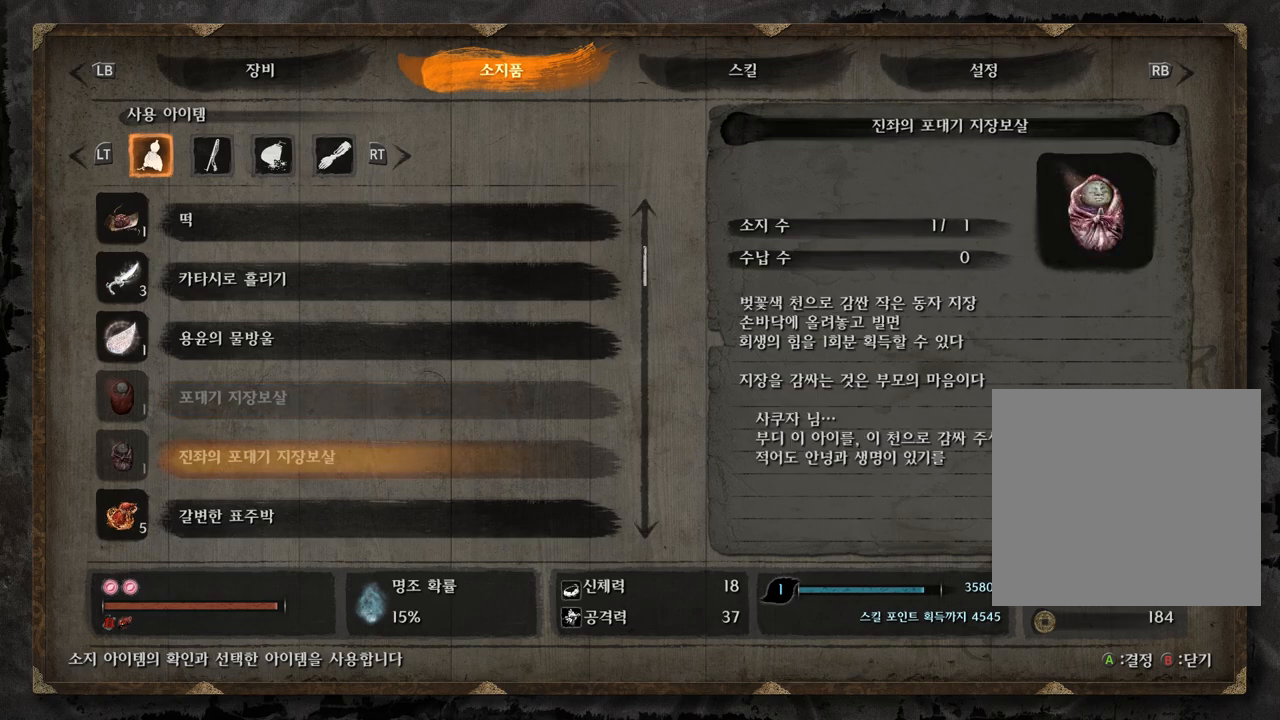
{"buttons": [], "left_stick": "center", "right_stick": "up", "events": [[133, "DPAD_UP", "down"], [217, "DPAD_UP", "up"]]}
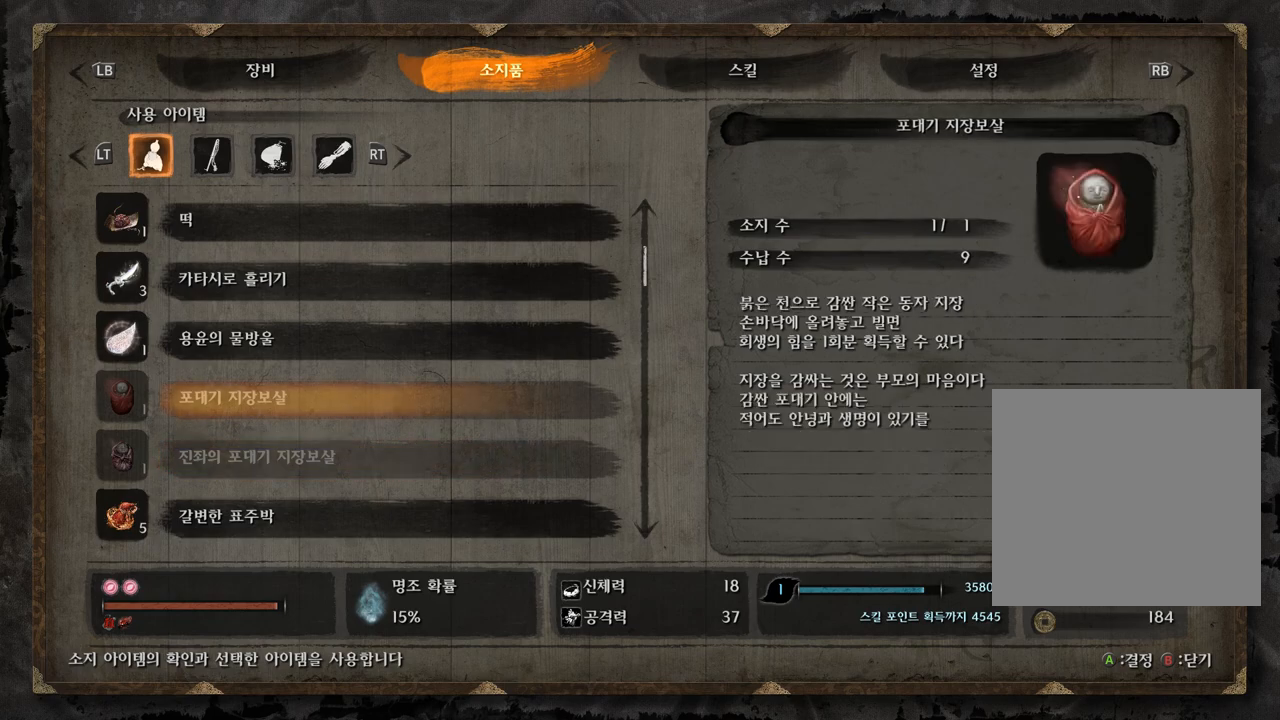
{"buttons": [], "left_stick": "center", "right_stick": "up", "events": []}
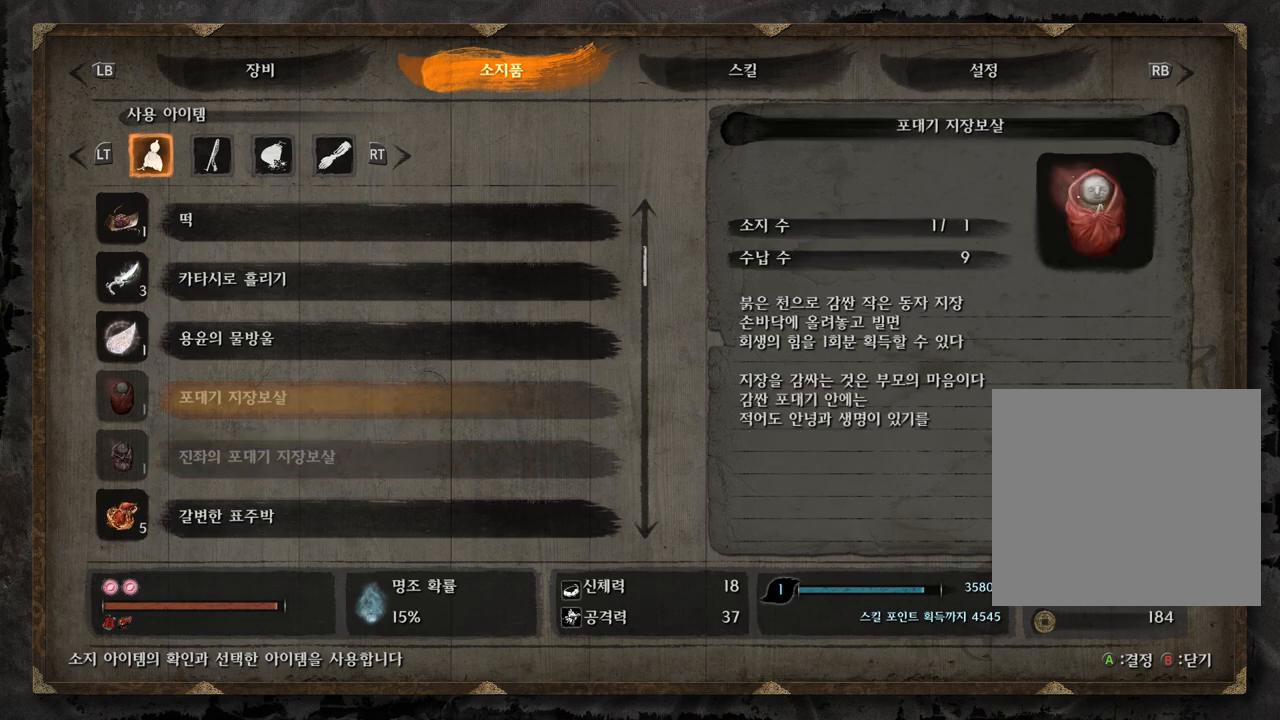
{"buttons": [], "left_stick": "center", "right_stick": "up", "events": [[233, "DPAD_DOWN", "down"], [333, "DPAD_DOWN", "up"]]}
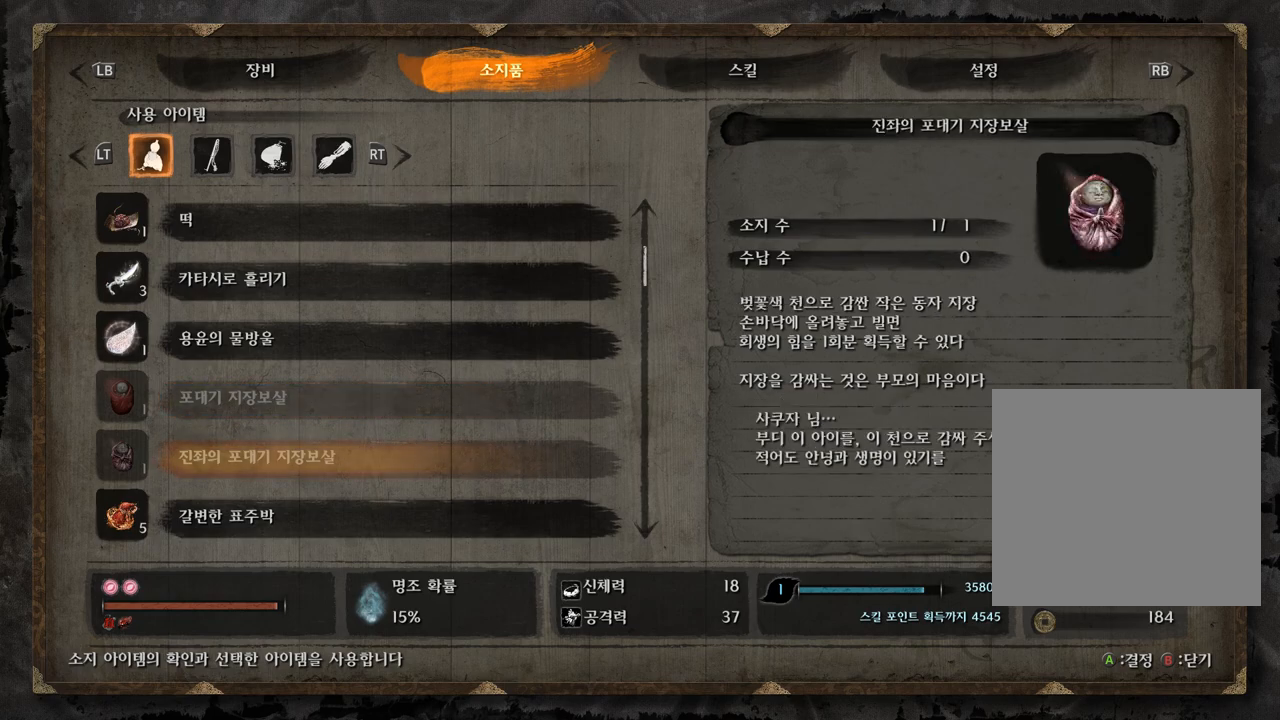
{"buttons": [], "left_stick": "center", "right_stick": "up", "events": [[367, "DPAD_UP", "down"], [450, "DPAD_UP", "up"]]}
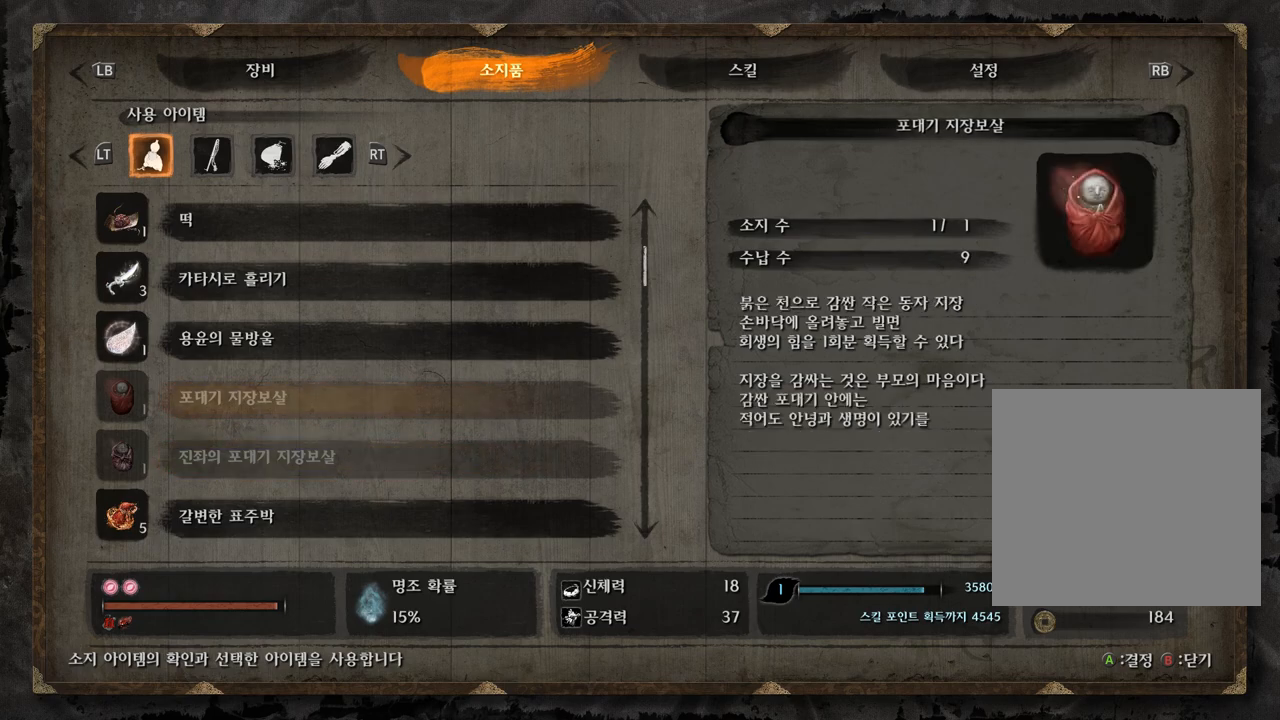
{"buttons": [], "left_stick": "right", "right_stick": "up", "events": [[83, "DPAD_DOWN", "down"], [167, "DPAD_DOWN", "up"], [183, "B", "down"], [300, "B", "up"], [500, "left_stick", "right"]]}
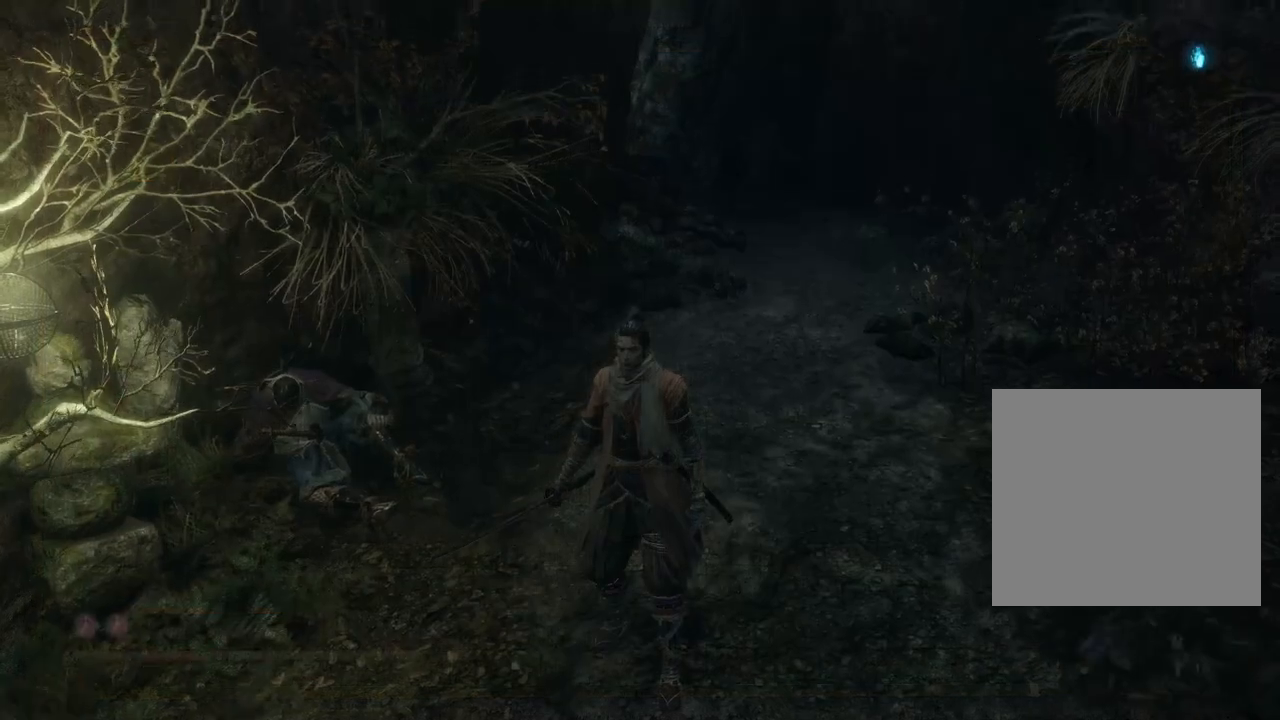
{"buttons": [], "left_stick": "up", "right_stick": "center", "events": [[67, "right_stick", "right"], [283, "left_stick", "up-right"], [467, "left_stick", "up"], [467, "right_stick", "center"]]}
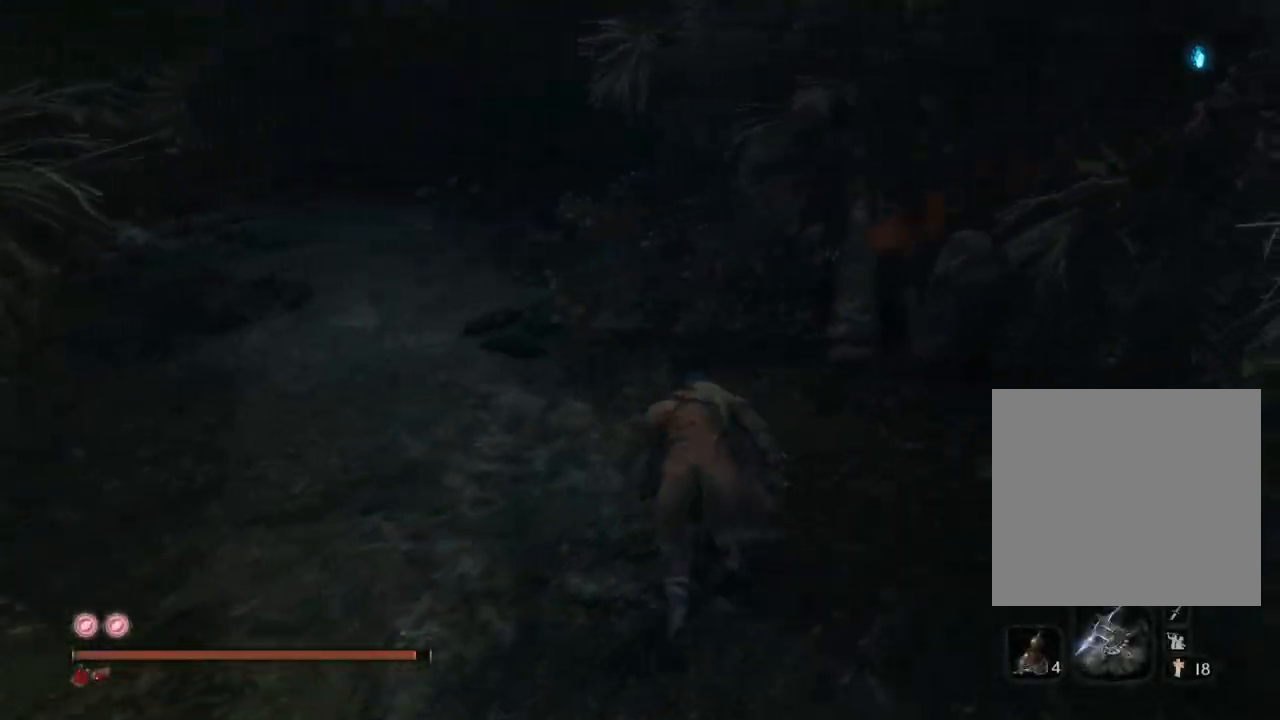
{"buttons": [], "left_stick": "down-left", "right_stick": "left", "events": [[33, "left_stick", "up-left"], [83, "right_stick", "right"], [283, "right_stick", "center"], [333, "right_stick", "left"], [350, "left_stick", "down-left"]]}
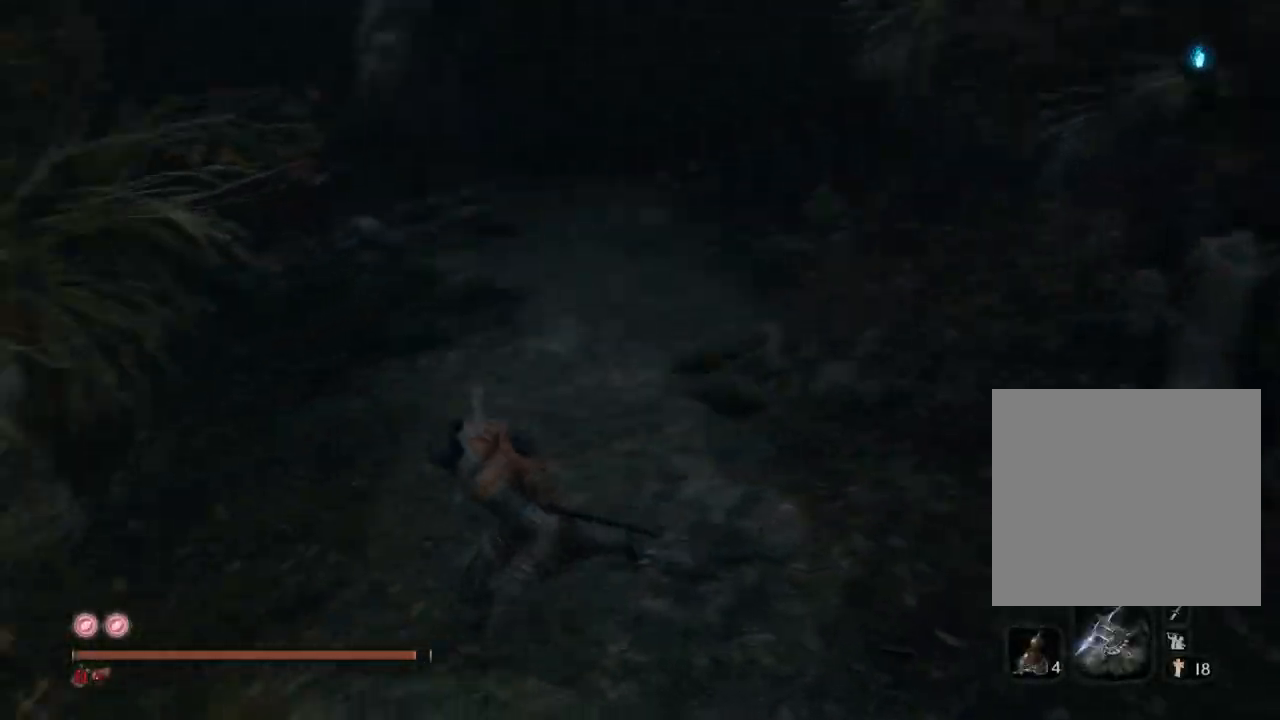
{"buttons": ["X"], "left_stick": "center", "right_stick": "center", "events": [[33, "right_stick", "down-left"], [250, "left_stick", "up-left"], [317, "right_stick", "center"], [383, "left_stick", "up"], [483, "X", "down"], [500, "left_stick", "center"]]}
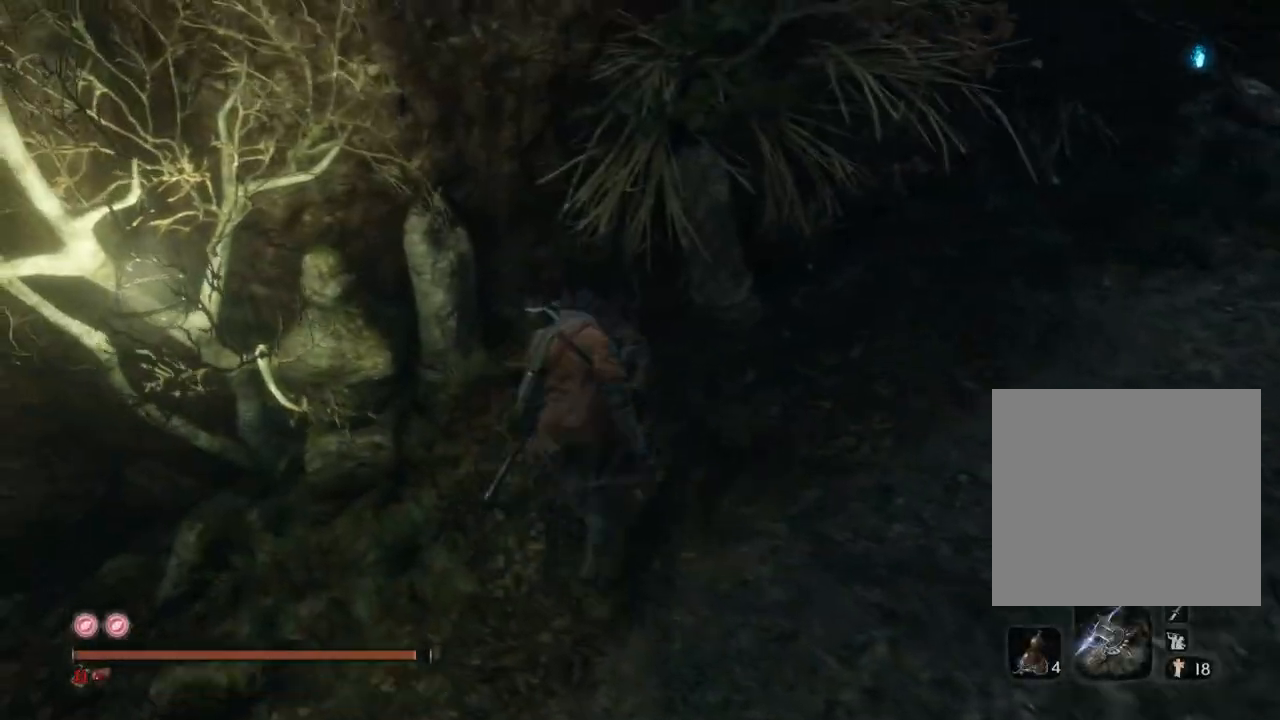
{"buttons": ["X"], "left_stick": "up", "right_stick": "up", "events": [[17, "right_stick", "up"], [100, "X", "up"], [183, "X", "down"], [300, "X", "up"], [300, "left_stick", "up"], [417, "X", "down"]]}
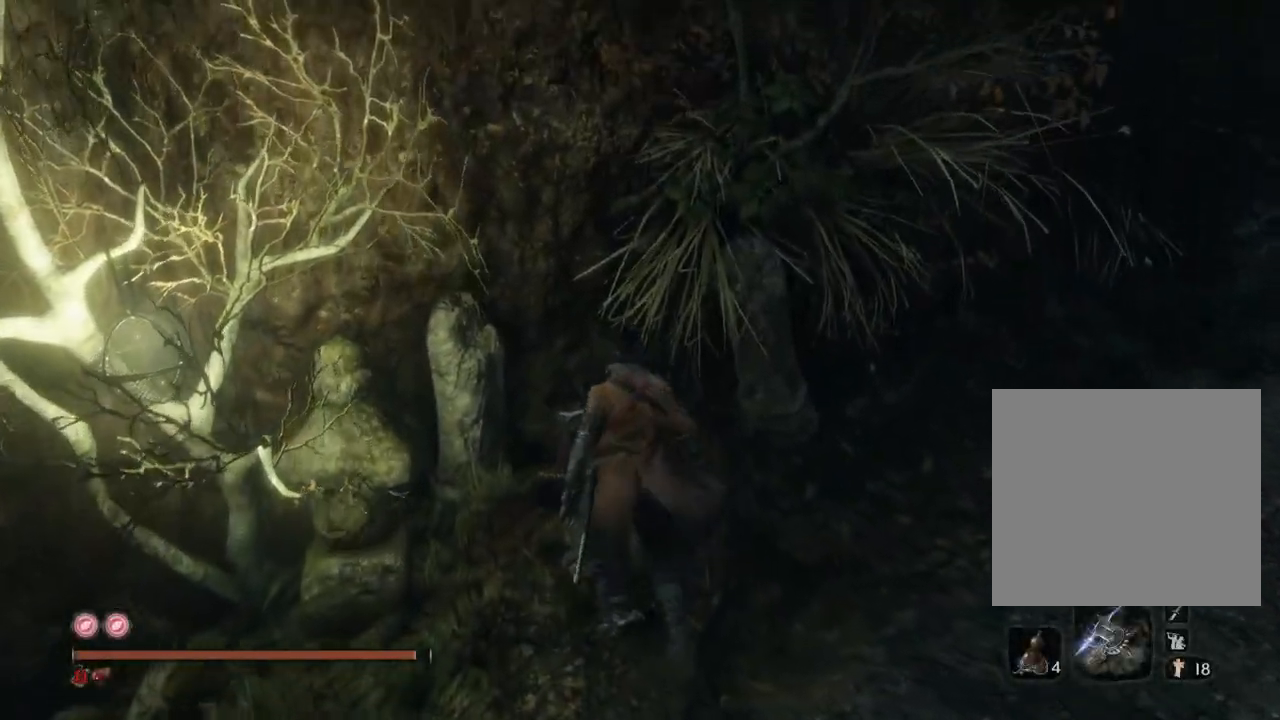
{"buttons": [], "left_stick": "down-right", "right_stick": "right", "events": [[33, "X", "up"], [150, "left_stick", "right"], [200, "left_stick", "down-right"], [217, "right_stick", "right"]]}